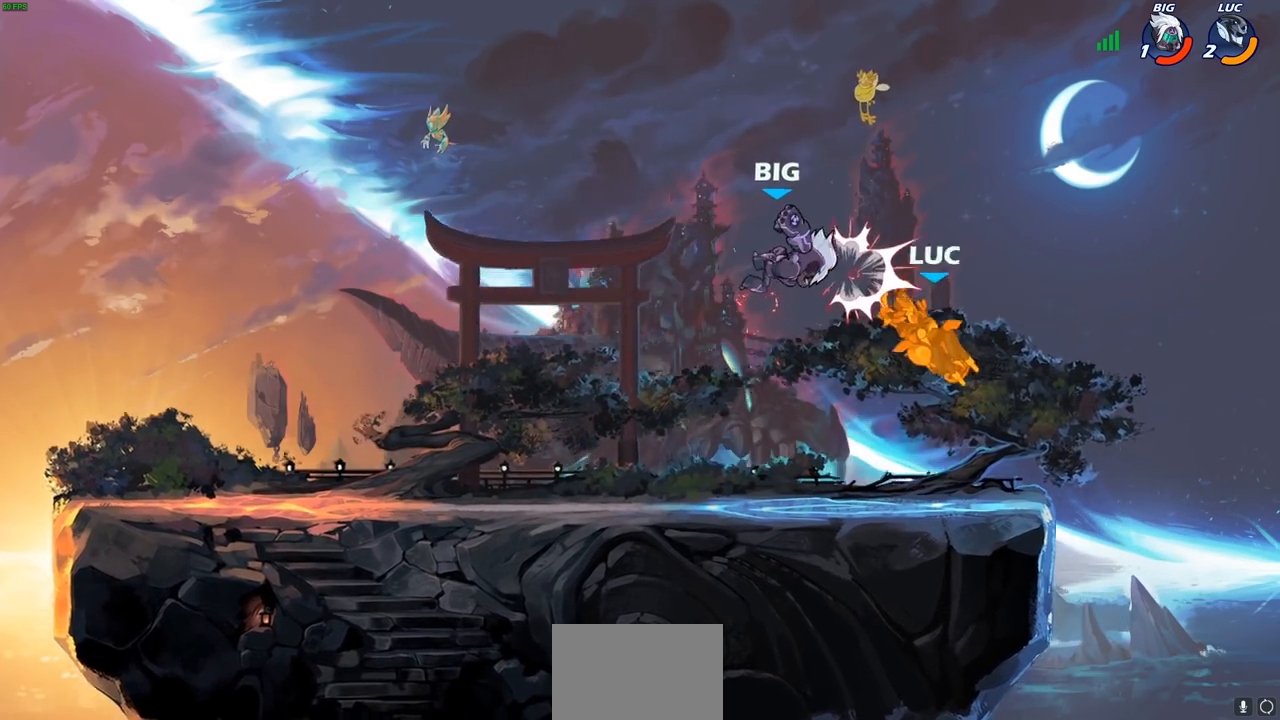
Gameplay with a controller (PlayStation layout); each line is a JSON object with the inputs held at the frame after it. "events" lists button and stick changes between this image and that frame as [ms after this image, input, new state], when the widget could be followed in between.
{"buttons": ["CROSS"], "left_stick": "left", "right_stick": "center", "events": [[450, "CROSS", "down"], [467, "left_stick", "left"]]}
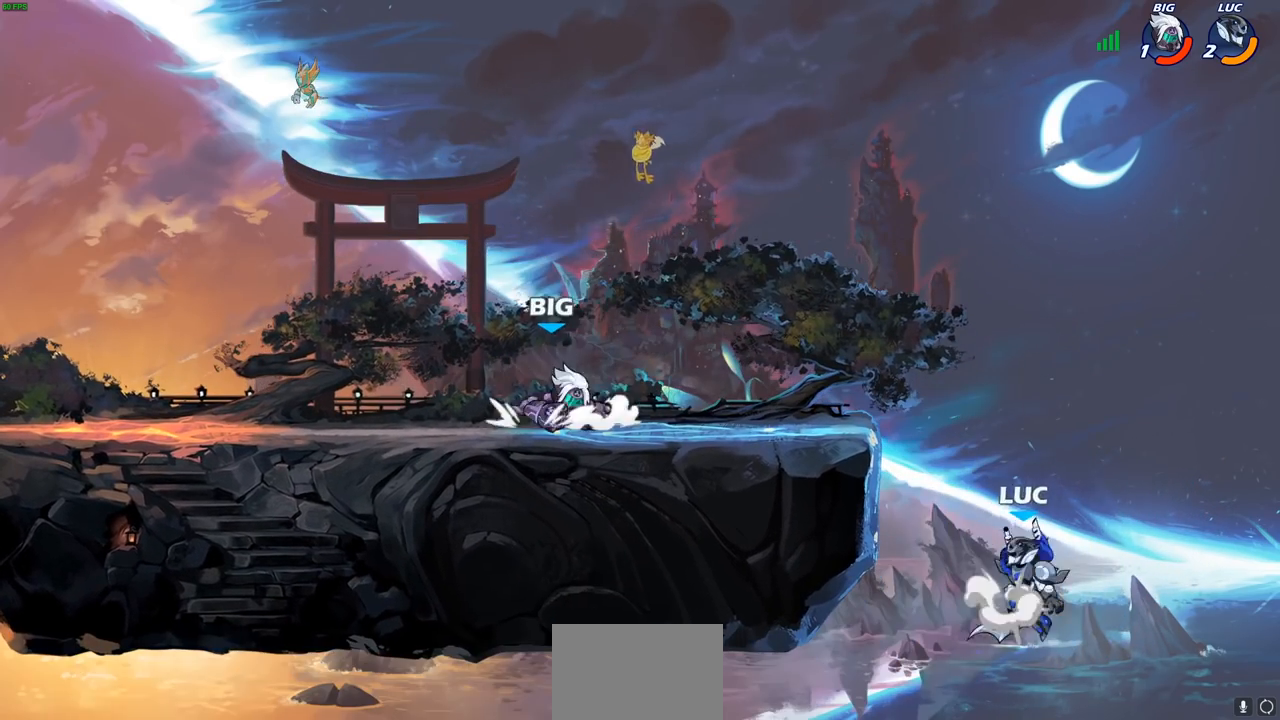
{"buttons": [], "left_stick": "left", "right_stick": "center", "events": [[67, "CROSS", "up"], [200, "left_stick", "down-left"], [433, "left_stick", "left"]]}
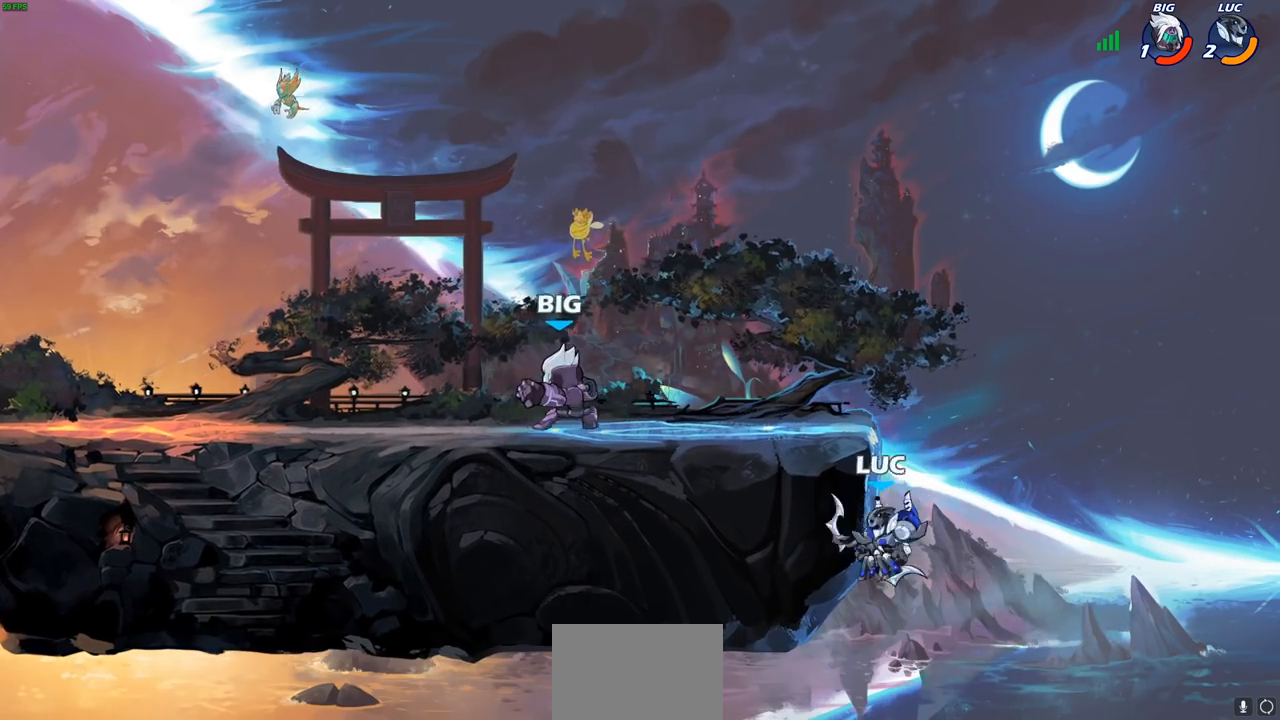
{"buttons": ["CROSS"], "left_stick": "up-left", "right_stick": "center", "events": [[117, "left_stick", "up-right"], [233, "CROSS", "down"], [317, "left_stick", "up-left"], [400, "CROSS", "up"], [500, "CROSS", "down"]]}
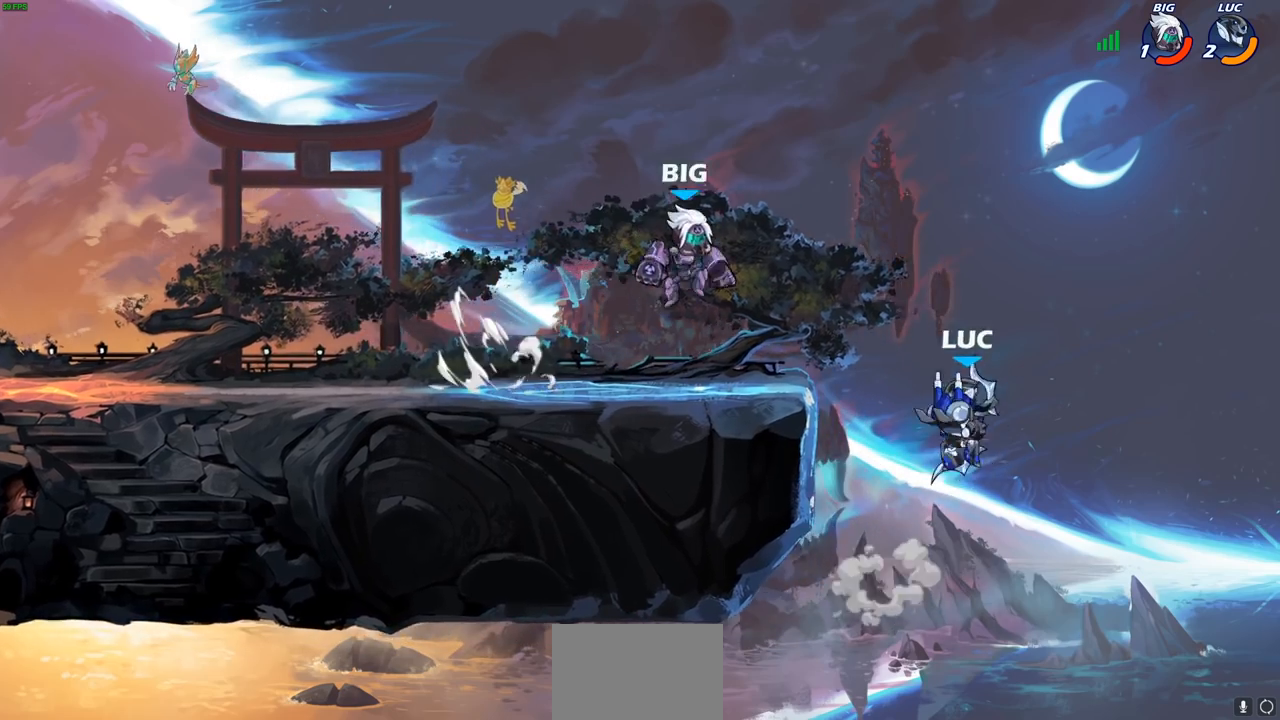
{"buttons": [], "left_stick": "down-left", "right_stick": "center", "events": [[67, "left_stick", "up-right"], [300, "CROSS", "up"], [300, "left_stick", "up-left"], [383, "left_stick", "left"], [483, "left_stick", "down-left"]]}
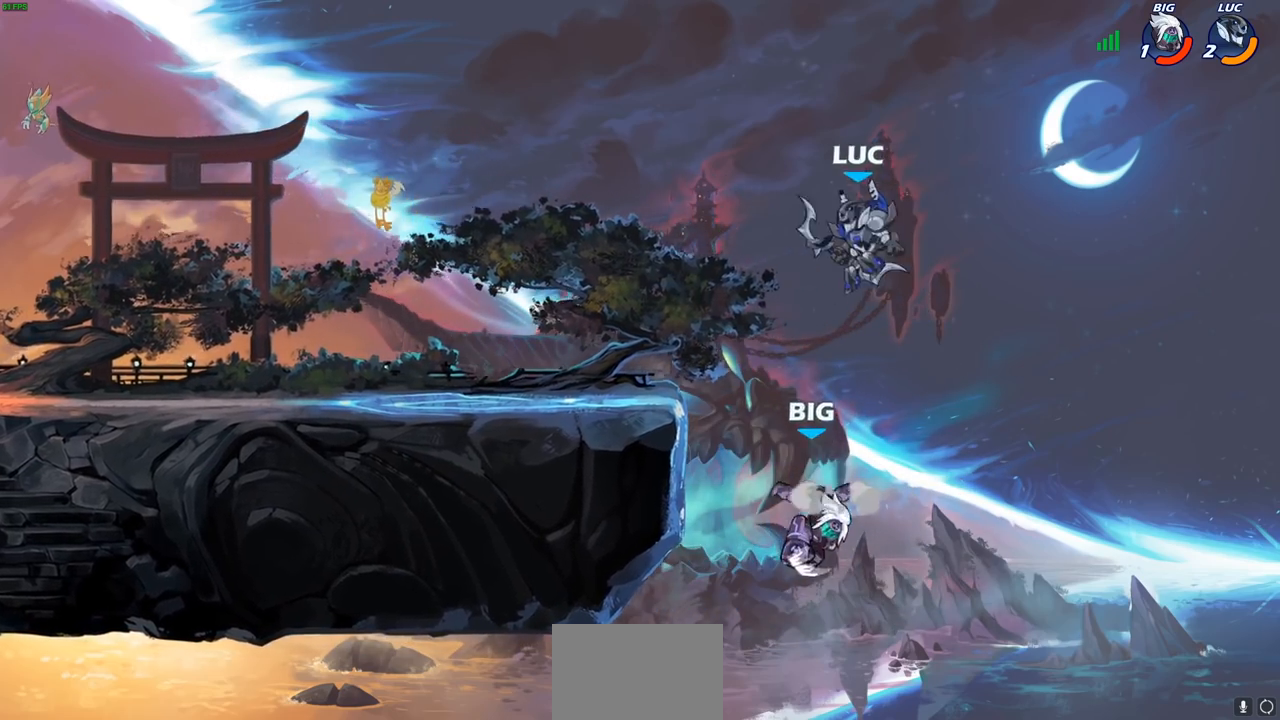
{"buttons": [], "left_stick": "down-right", "right_stick": "center", "events": [[133, "CIRCLE", "down"], [250, "left_stick", "down-right"], [500, "CIRCLE", "up"]]}
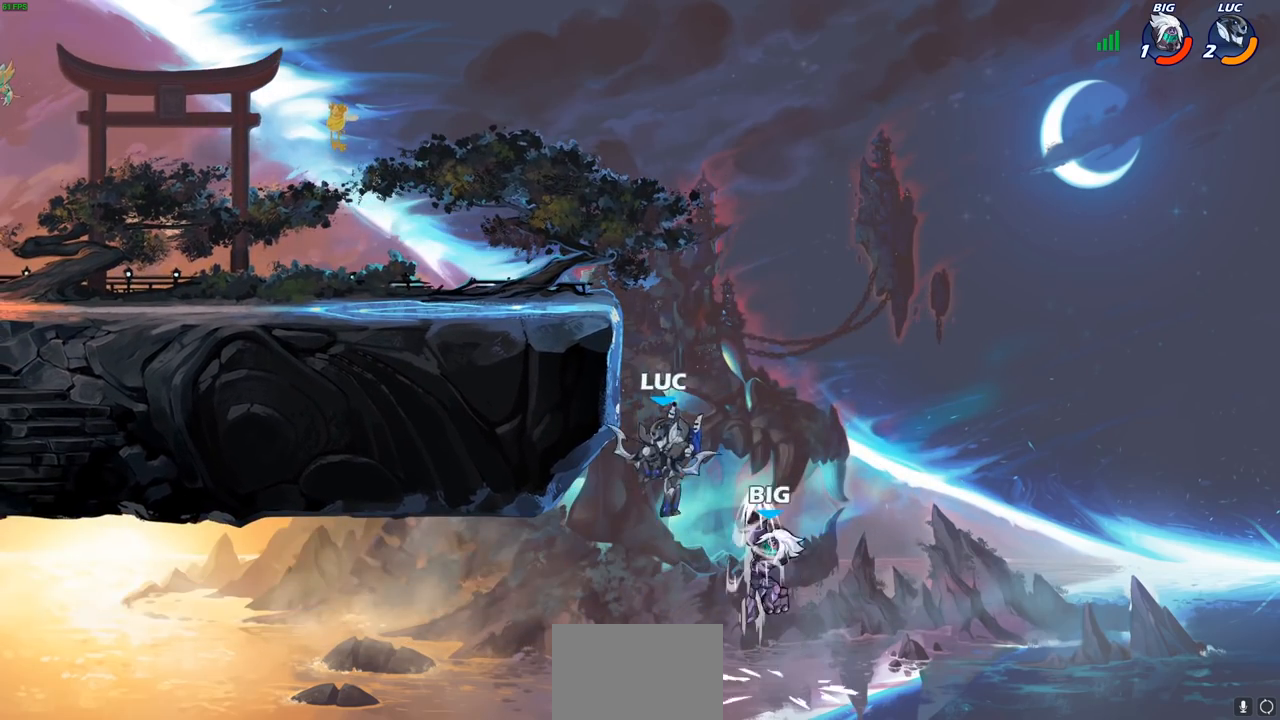
{"buttons": ["CIRCLE"], "left_stick": "up", "right_stick": "center", "events": [[117, "left_stick", "center"], [367, "left_stick", "up"], [483, "CIRCLE", "down"]]}
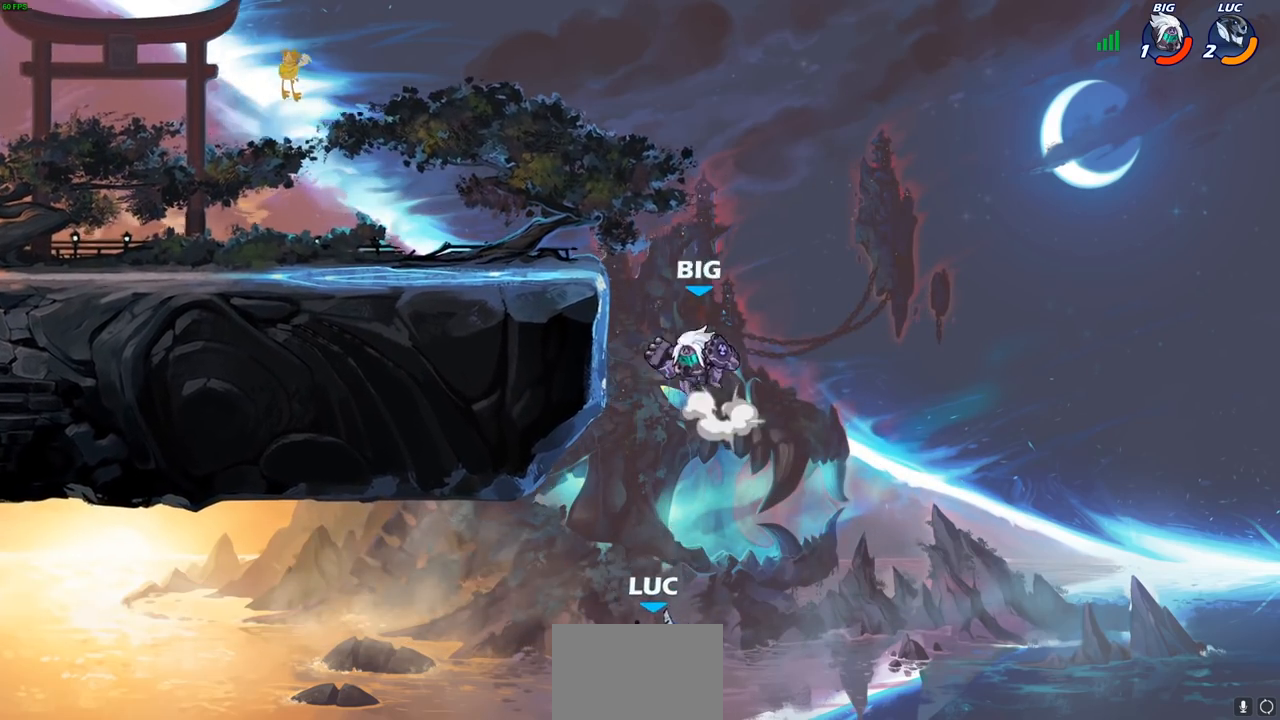
{"buttons": [], "left_stick": "right", "right_stick": "center", "events": [[100, "CIRCLE", "up"], [150, "left_stick", "center"], [317, "left_stick", "right"]]}
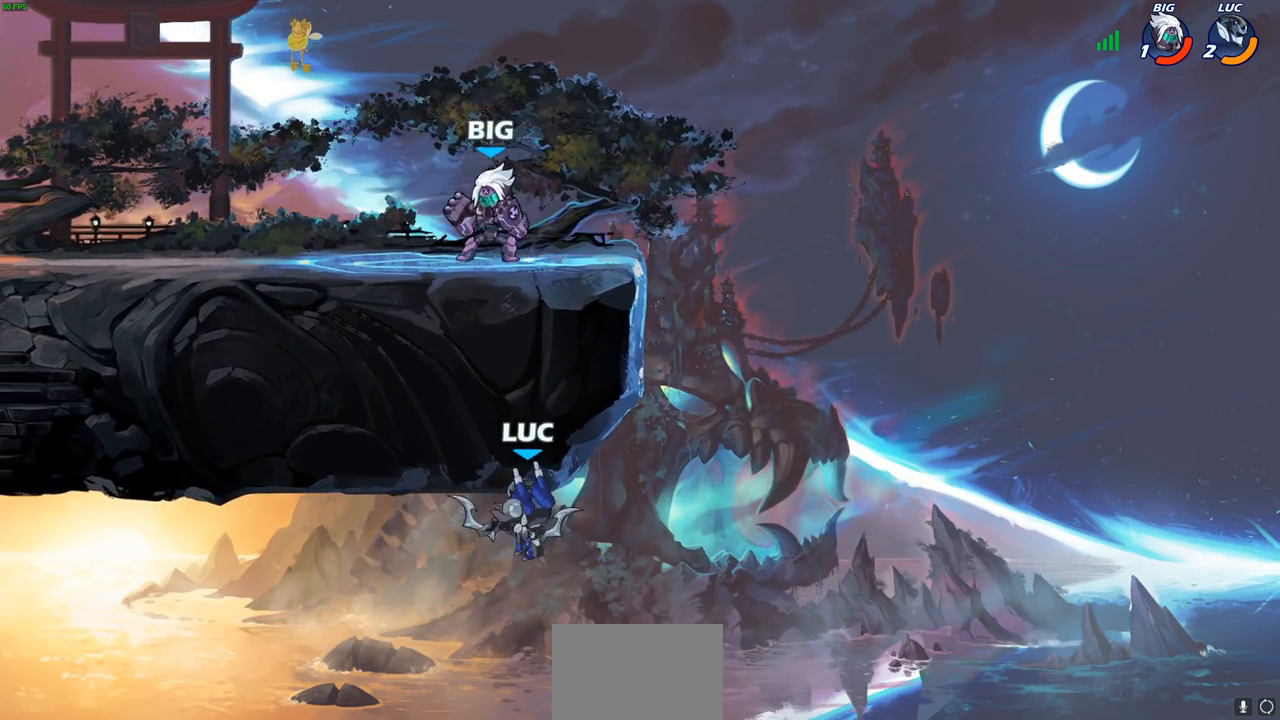
{"buttons": ["R2"], "left_stick": "up-right", "right_stick": "center", "events": [[67, "left_stick", "up-right"], [217, "R2", "down"]]}
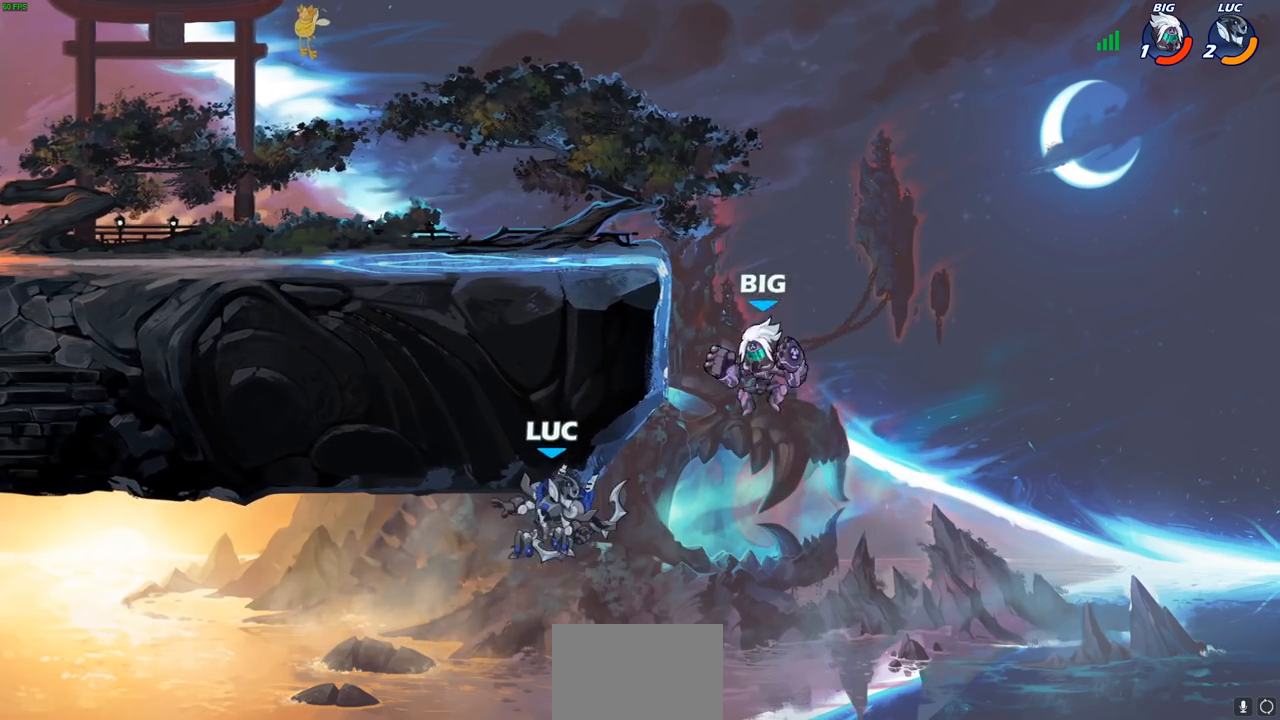
{"buttons": [], "left_stick": "up-right", "right_stick": "center", "events": [[100, "left_stick", "right"], [117, "R2", "up"], [117, "SQUARE", "down"], [217, "SQUARE", "up"], [467, "left_stick", "up-right"]]}
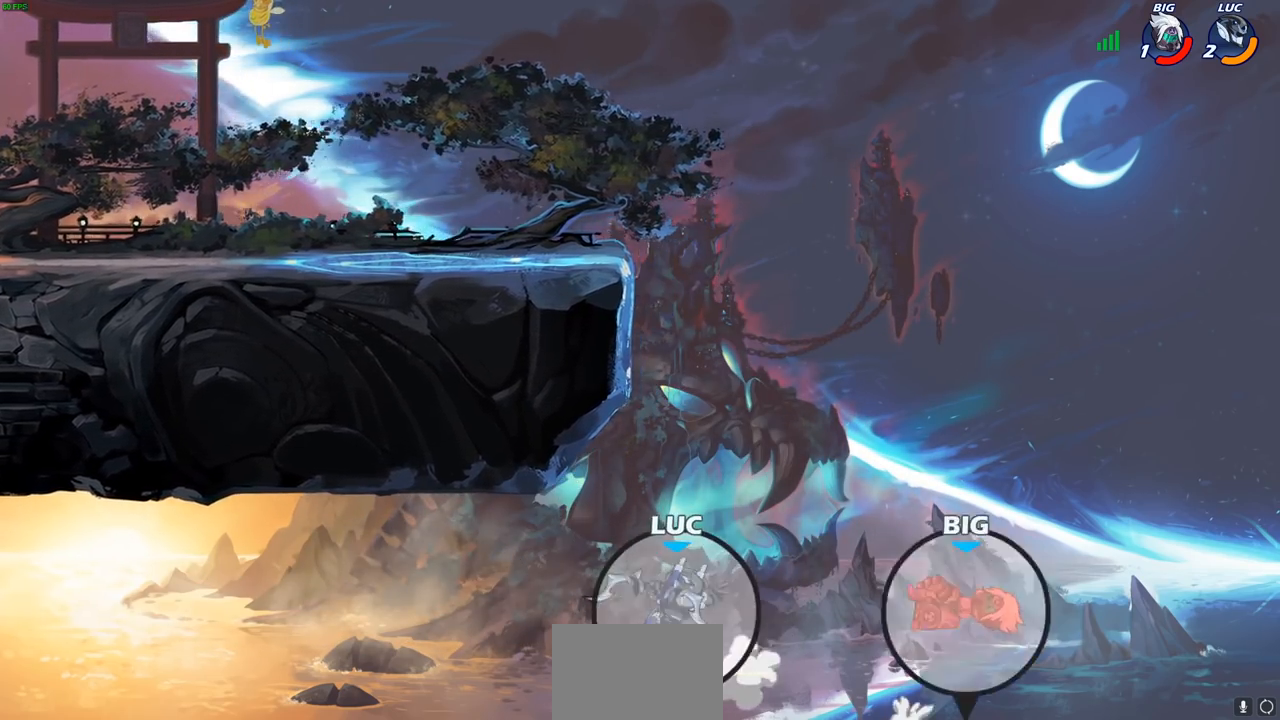
{"buttons": ["R2"], "left_stick": "up", "right_stick": "center", "events": [[83, "left_stick", "up"], [133, "R2", "down"]]}
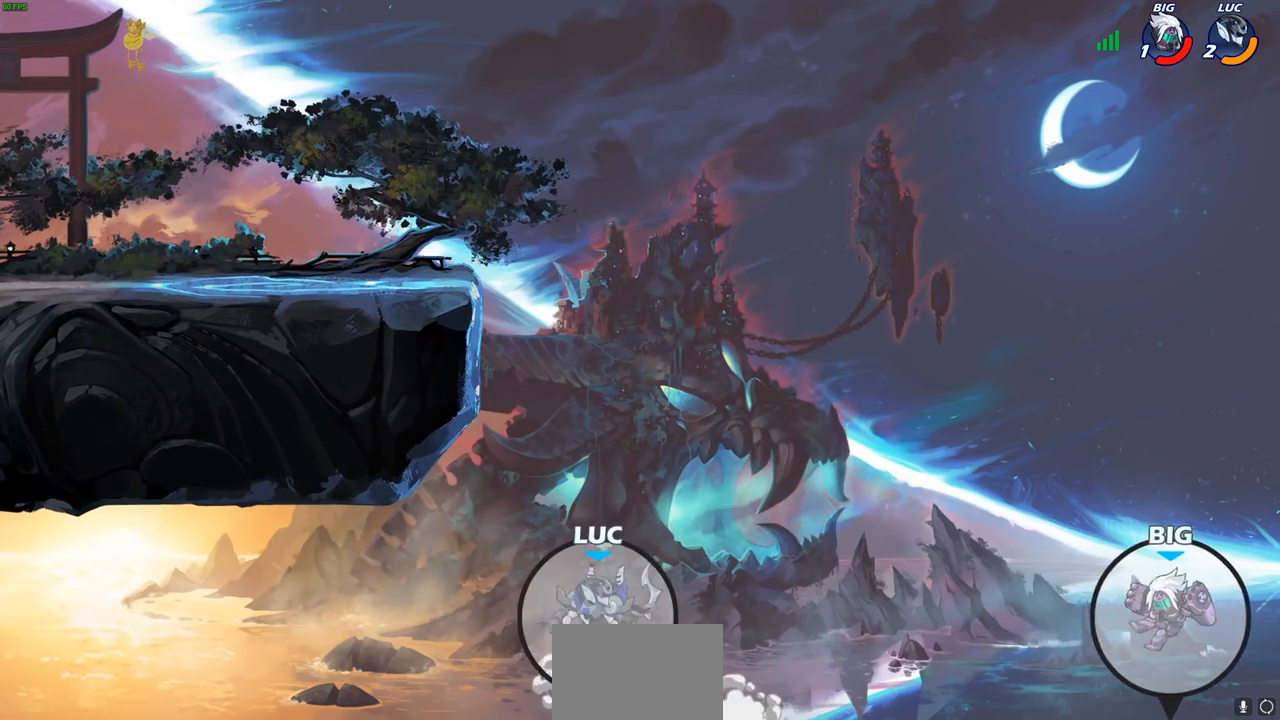
{"buttons": [], "left_stick": "right", "right_stick": "center", "events": [[200, "R2", "up"], [250, "CROSS", "down"], [500, "CROSS", "up"], [500, "left_stick", "right"]]}
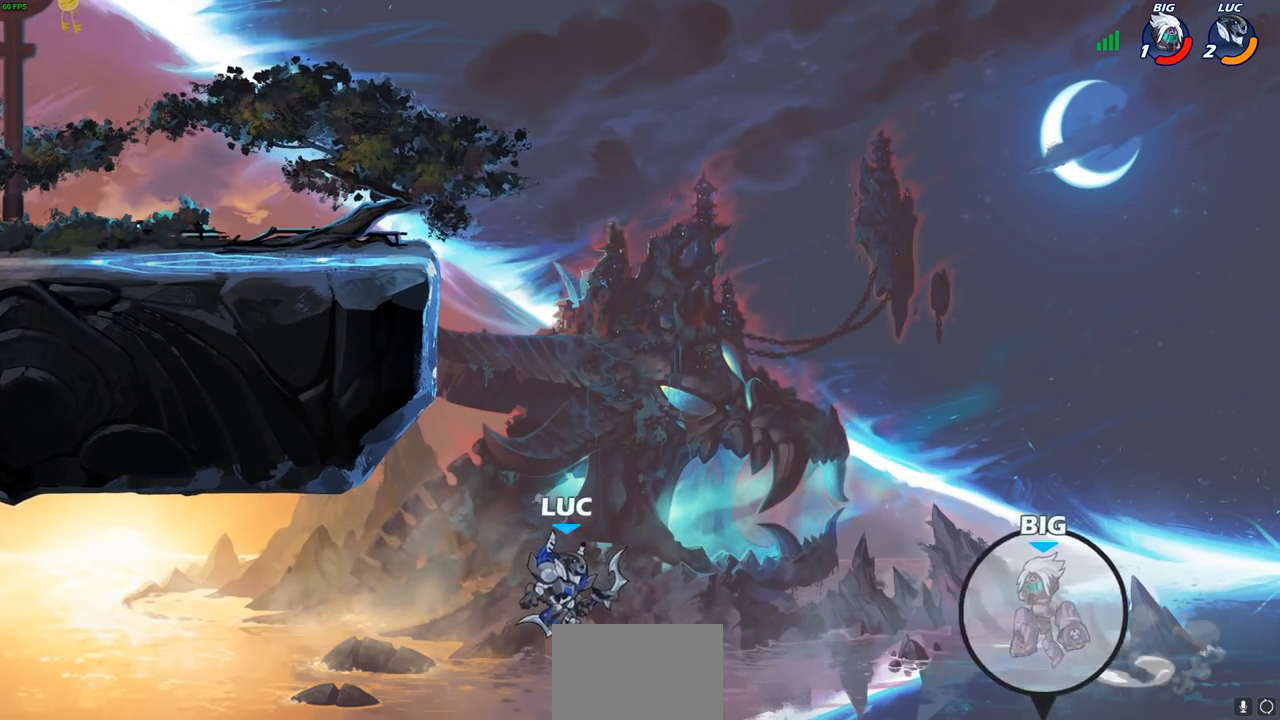
{"buttons": [], "left_stick": "right", "right_stick": "center", "events": [[150, "SQUARE", "down"], [300, "SQUARE", "up"]]}
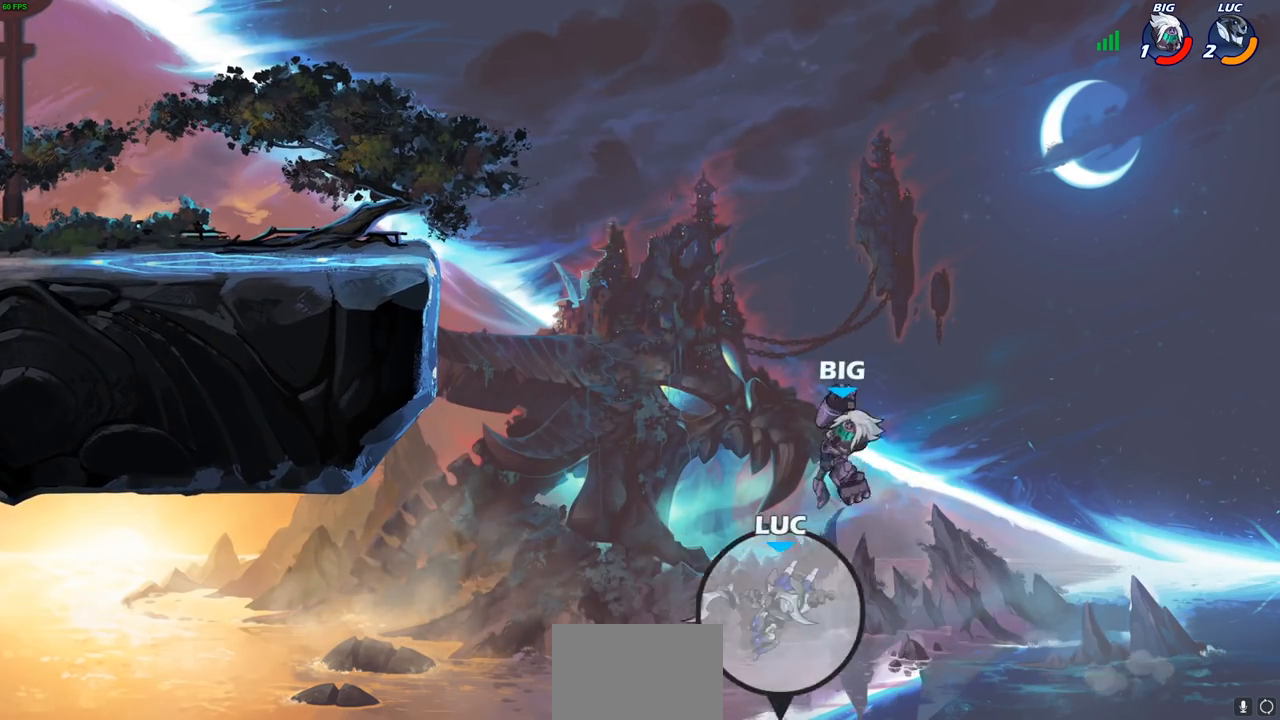
{"buttons": [], "left_stick": "right", "right_stick": "center", "events": []}
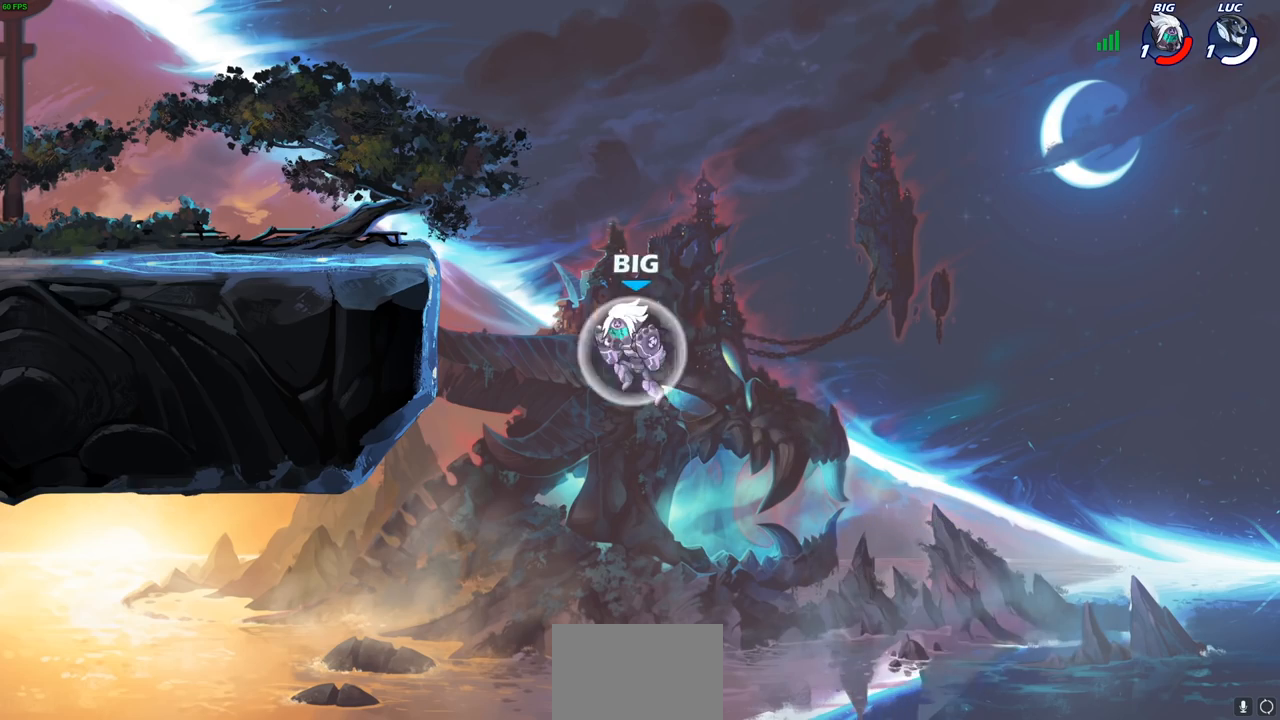
{"buttons": [], "left_stick": "right", "right_stick": "center", "events": []}
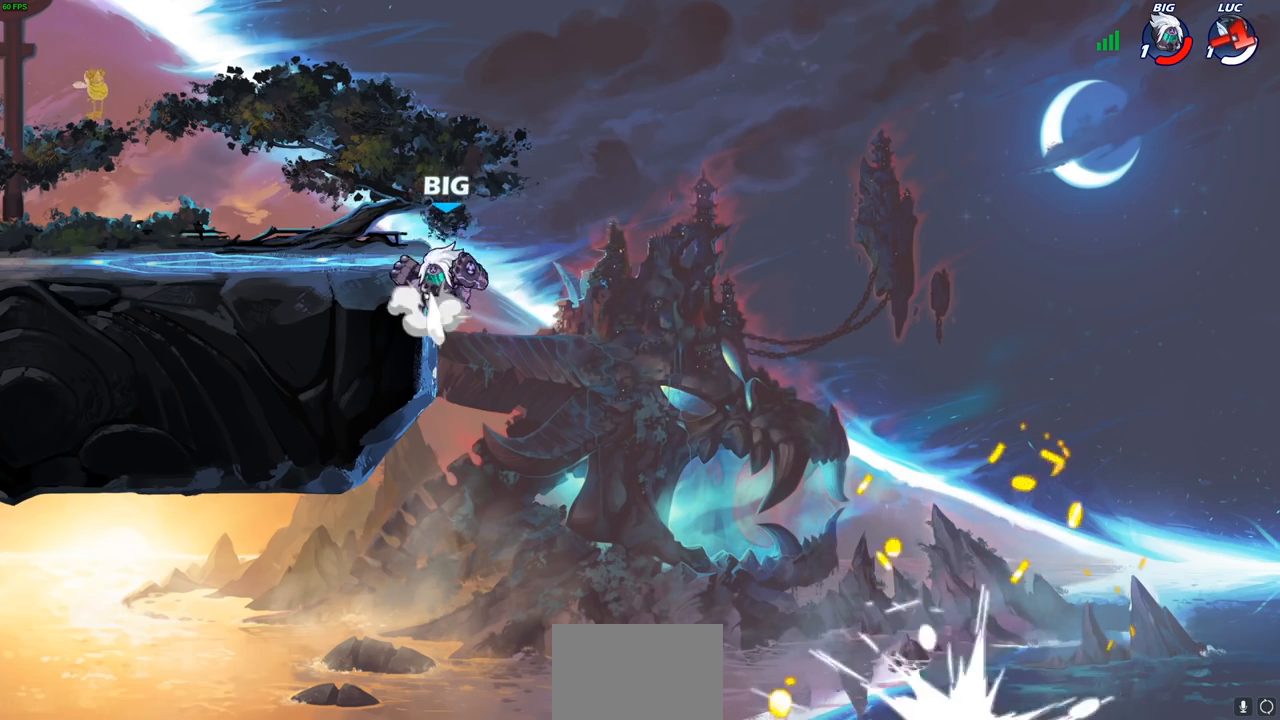
{"buttons": [], "left_stick": "center", "right_stick": "center", "events": [[83, "left_stick", "center"]]}
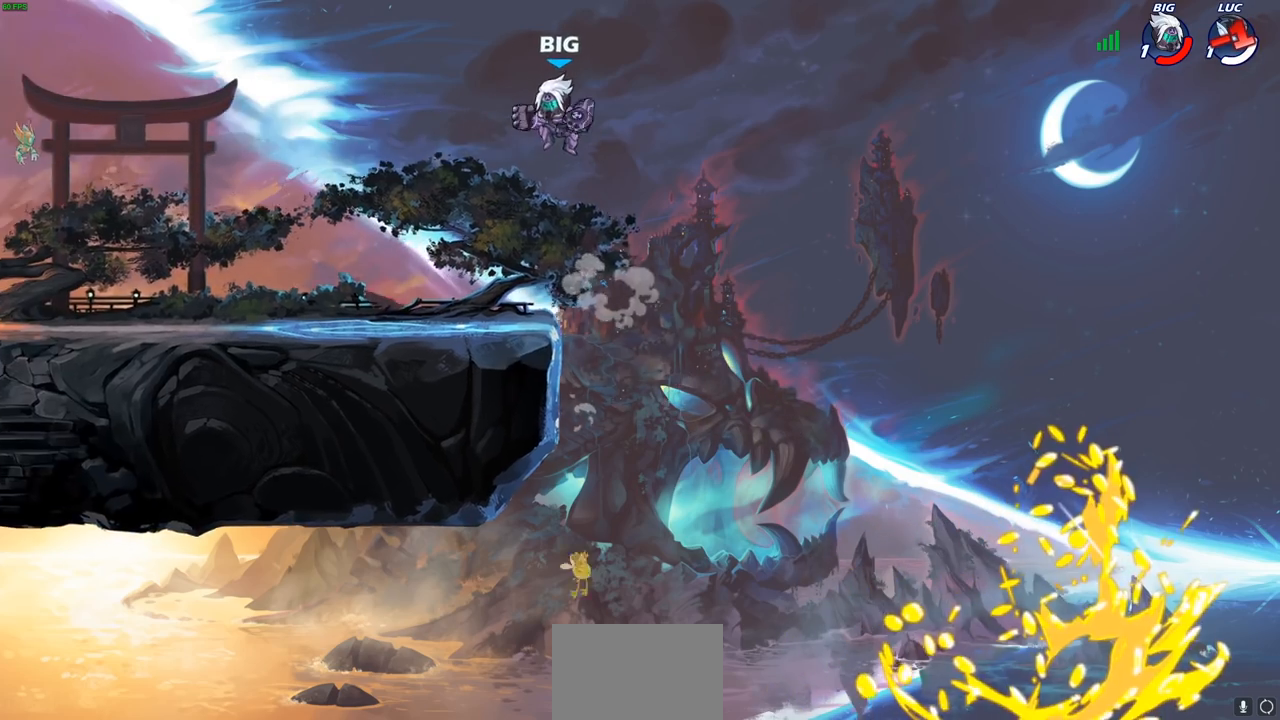
{"buttons": [], "left_stick": "center", "right_stick": "center", "events": []}
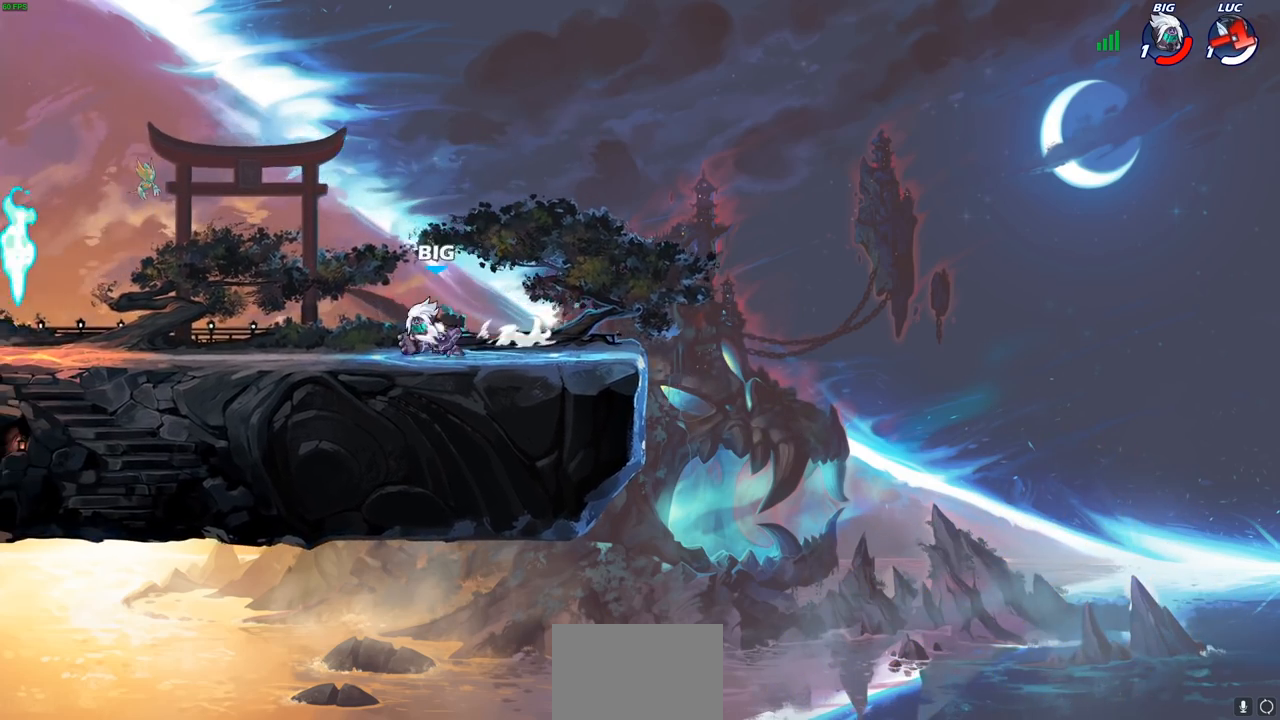
{"buttons": [], "left_stick": "center", "right_stick": "center", "events": []}
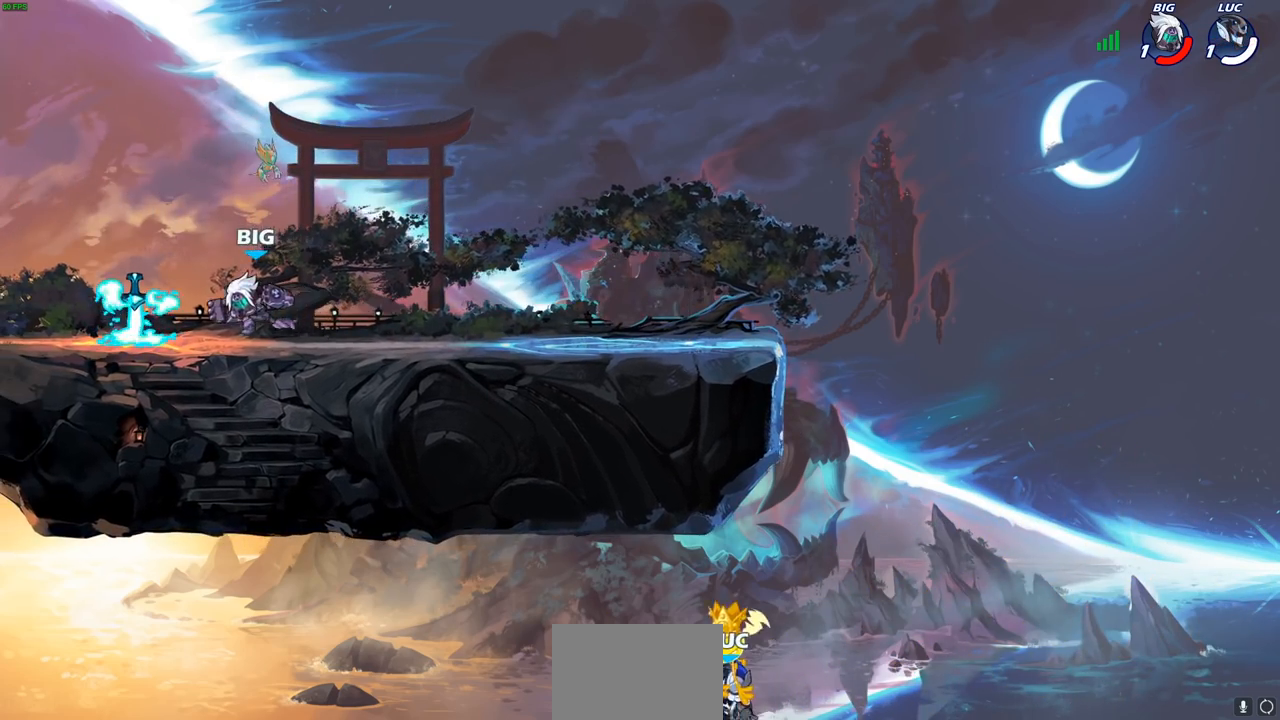
{"buttons": [], "left_stick": "center", "right_stick": "center", "events": []}
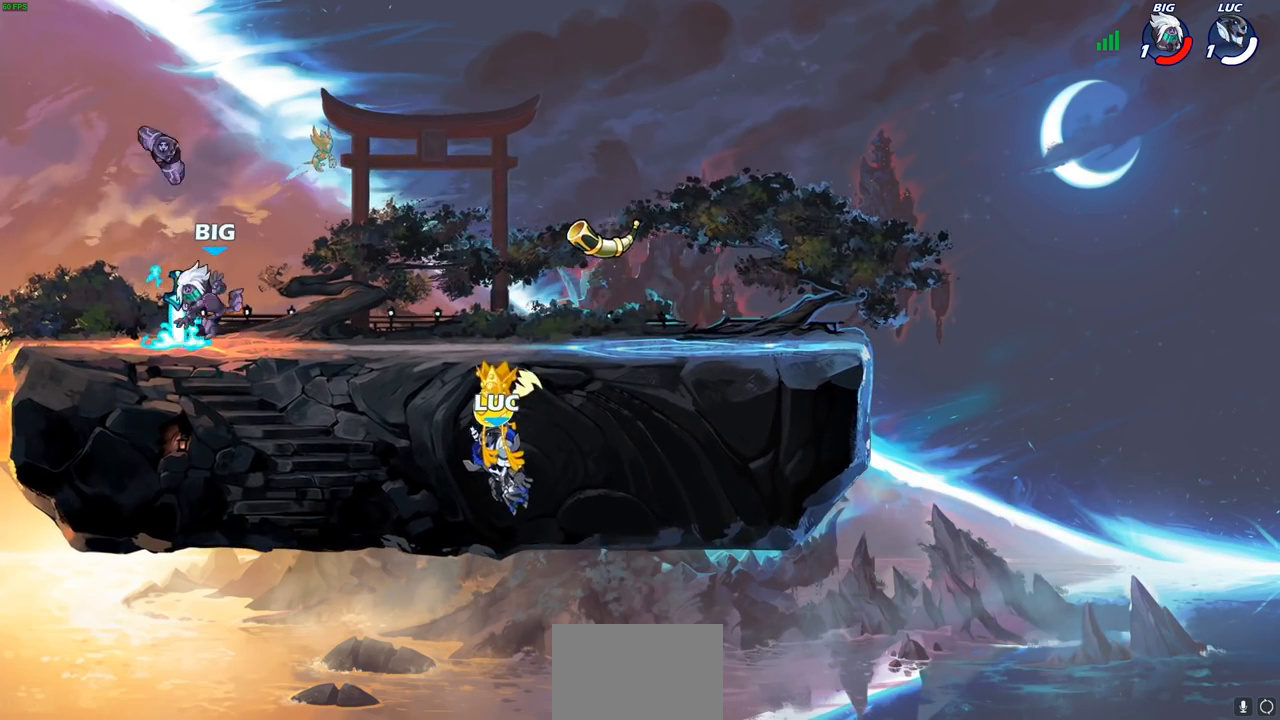
{"buttons": ["SELECT"], "left_stick": "center", "right_stick": "center", "events": [[133, "SELECT", "down"]]}
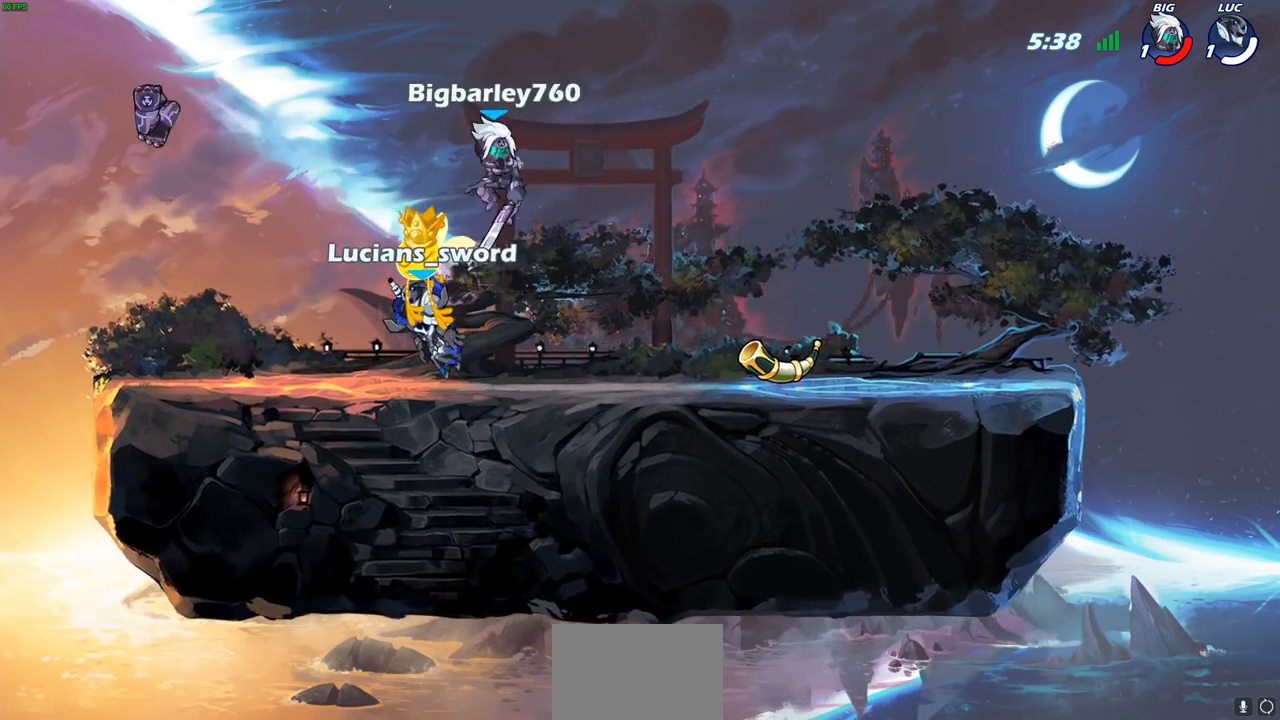
{"buttons": [], "left_stick": "center", "right_stick": "center", "events": [[467, "SELECT", "up"]]}
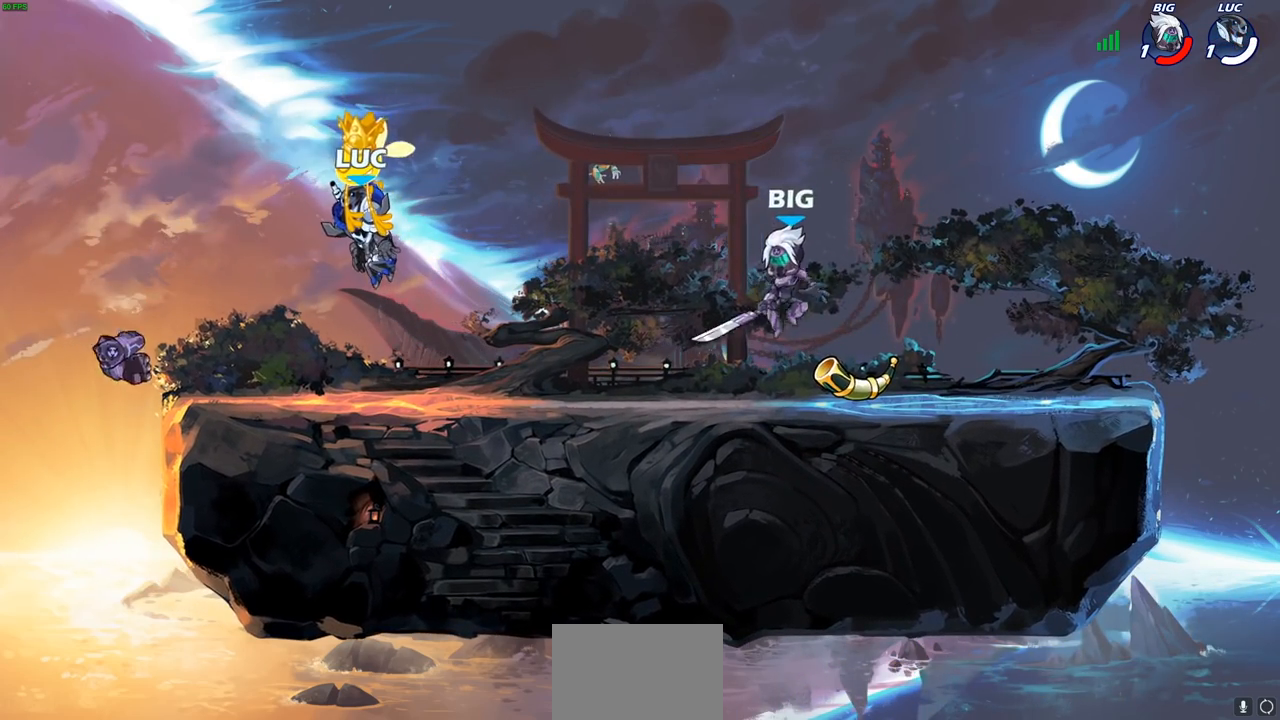
{"buttons": ["SELECT"], "left_stick": "center", "right_stick": "center", "events": [[350, "left_stick", "right"], [367, "SELECT", "down"], [450, "left_stick", "center"]]}
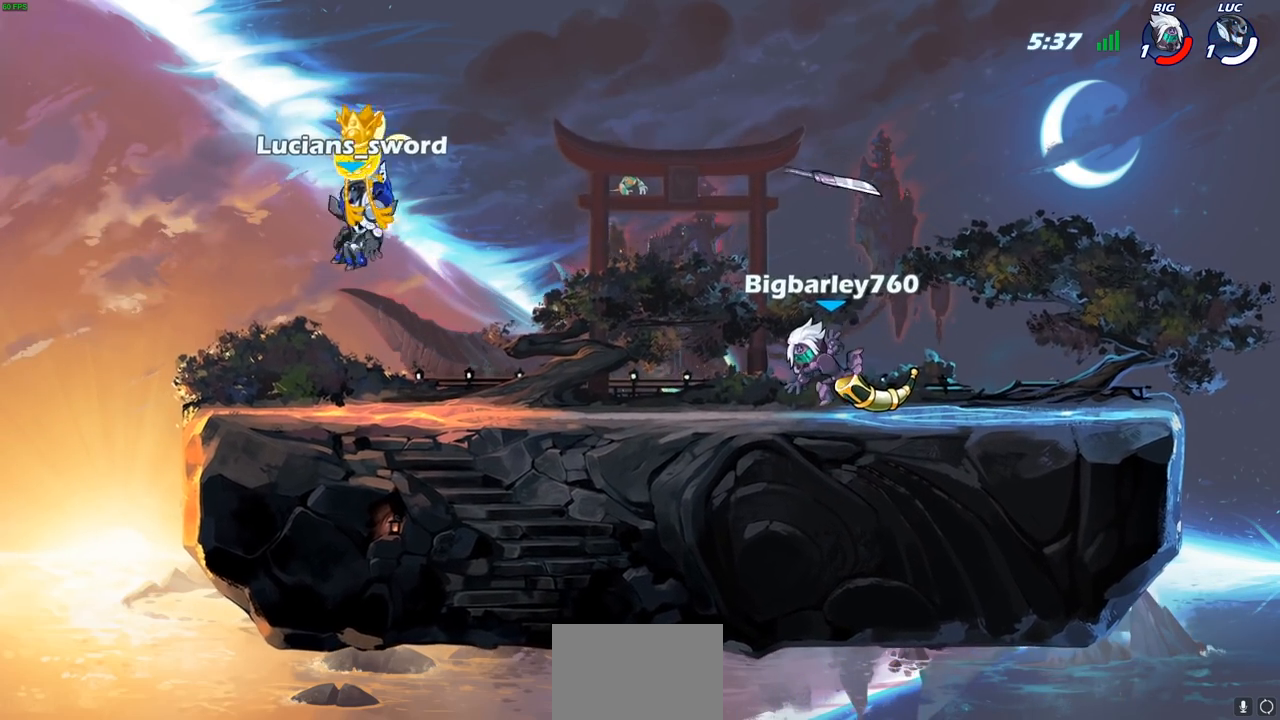
{"buttons": [], "left_stick": "center", "right_stick": "center", "events": [[233, "SELECT", "up"]]}
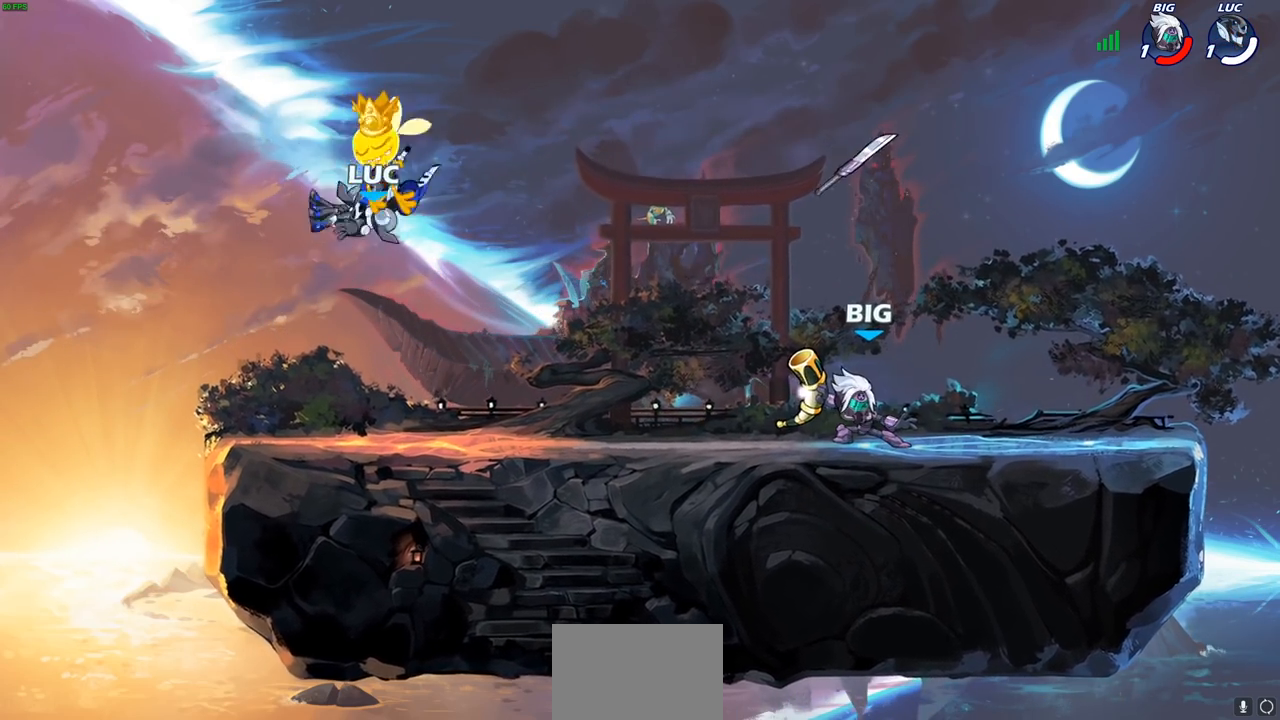
{"buttons": [], "left_stick": "right", "right_stick": "center", "events": [[167, "left_stick", "right"]]}
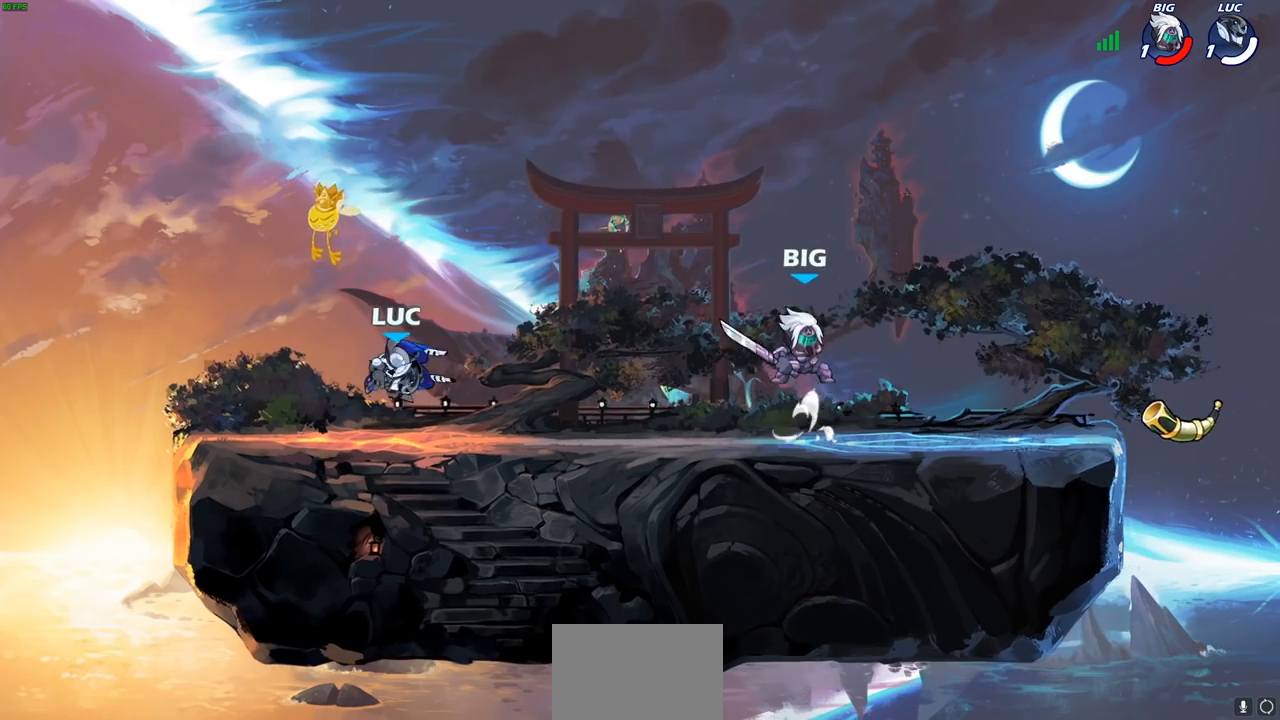
{"buttons": [], "left_stick": "right", "right_stick": "center", "events": [[117, "R2", "down"], [133, "R1", "down"], [233, "R1", "up"], [250, "R2", "up"]]}
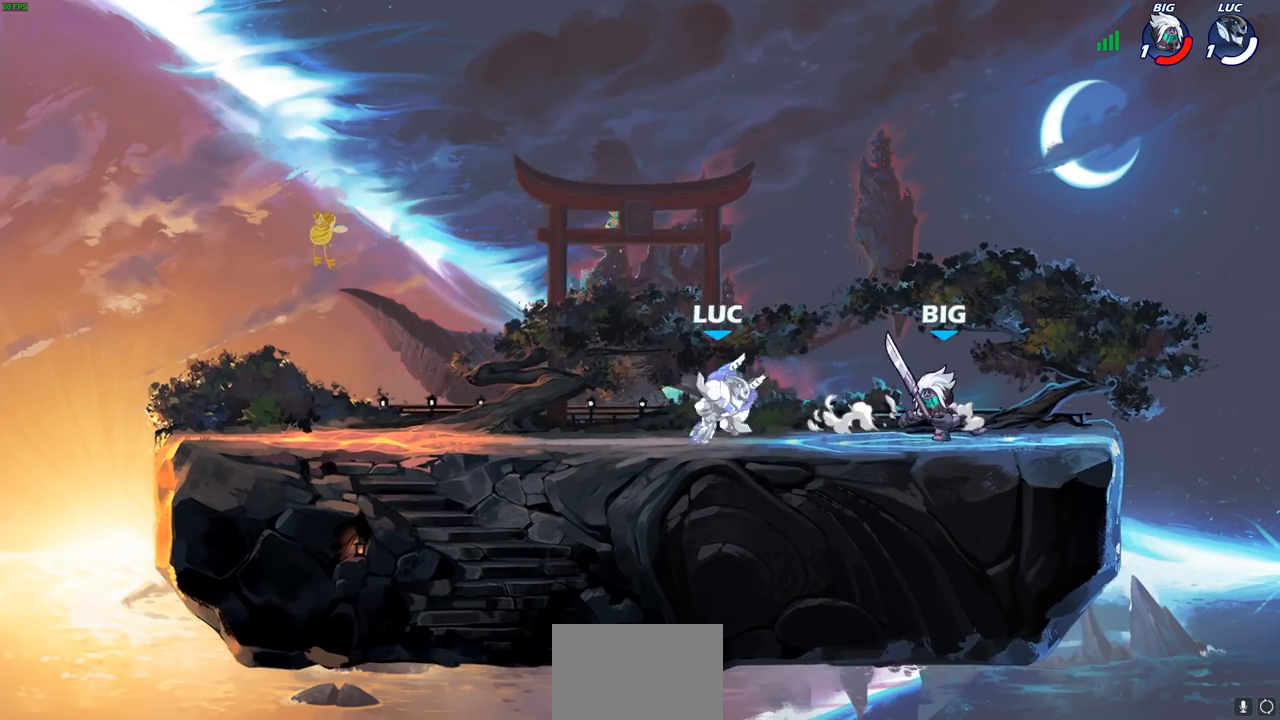
{"buttons": [], "left_stick": "center", "right_stick": "center", "events": [[17, "R1", "down"], [17, "R2", "down"], [33, "CIRCLE", "down"], [33, "left_stick", "down"], [117, "R1", "up"], [133, "R2", "up"], [150, "CIRCLE", "up"], [183, "left_stick", "center"]]}
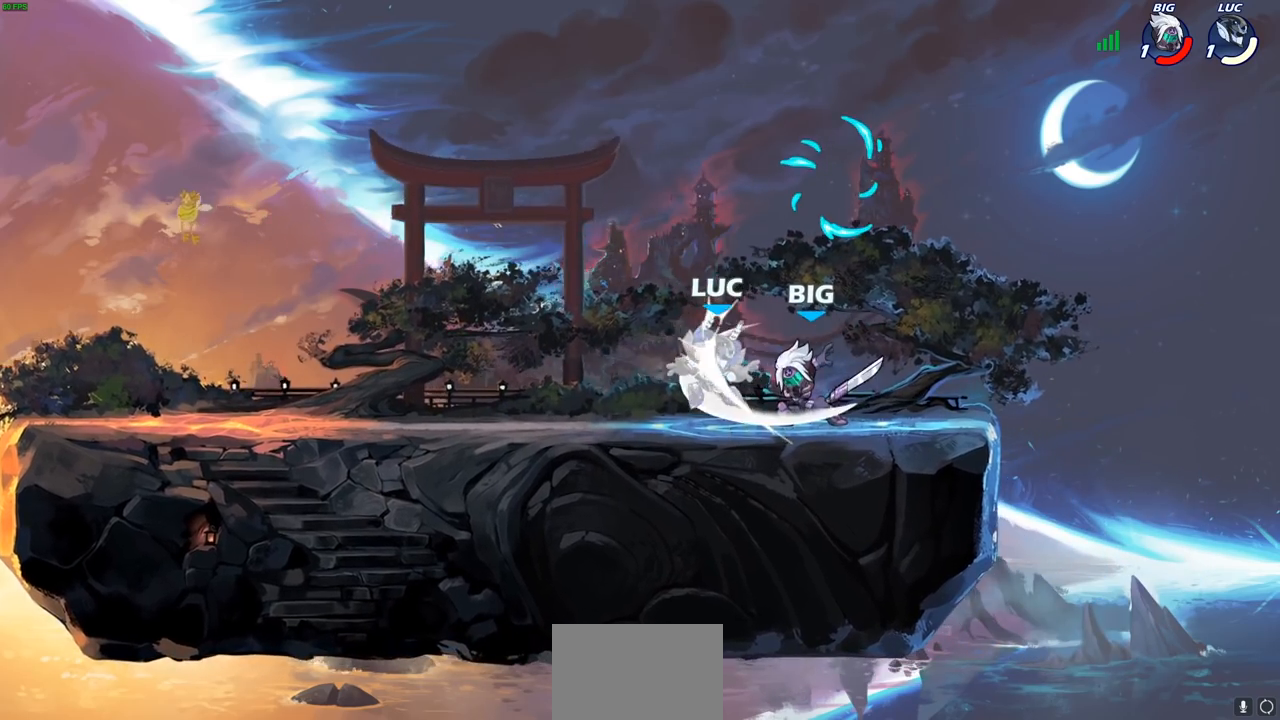
{"buttons": [], "left_stick": "up-right", "right_stick": "center", "events": [[367, "left_stick", "left"], [483, "left_stick", "up-right"]]}
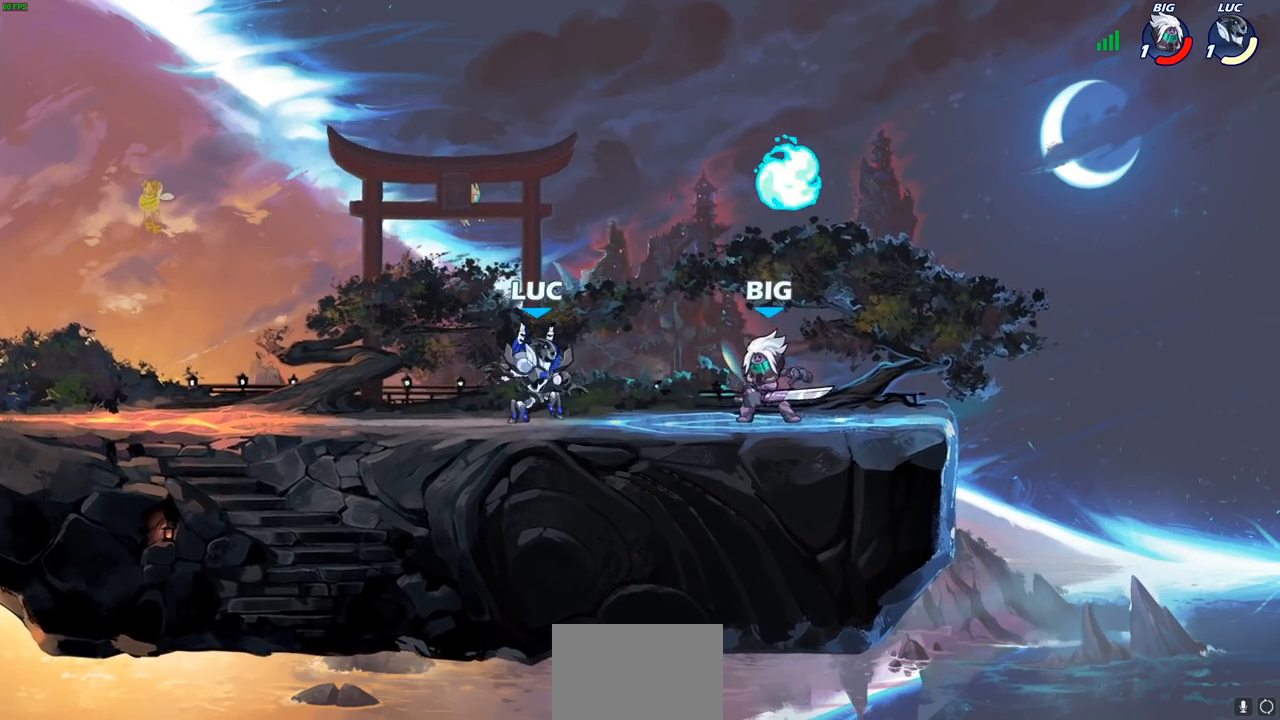
{"buttons": [], "left_stick": "down", "right_stick": "center", "events": [[33, "CROSS", "down"], [217, "CROSS", "up"], [250, "left_stick", "right"], [483, "left_stick", "down"]]}
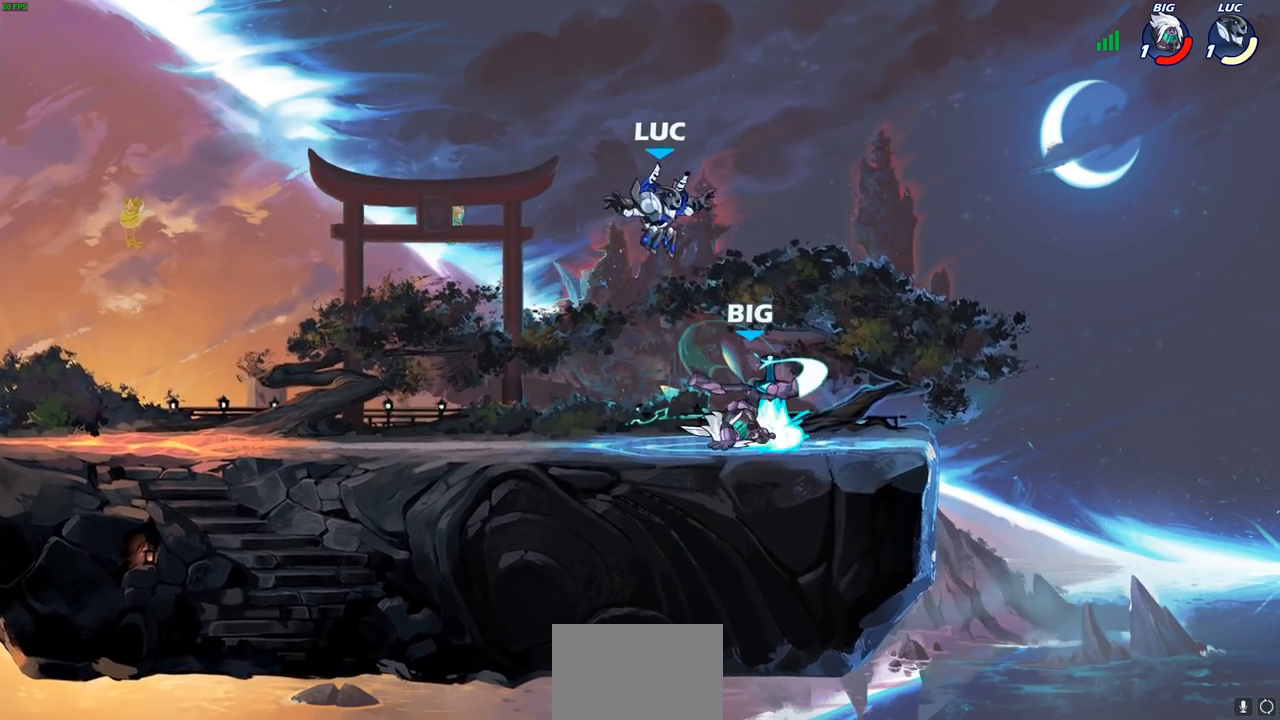
{"buttons": [], "left_stick": "center", "right_stick": "center", "events": [[200, "R1", "down"], [200, "R2", "down"], [233, "CIRCLE", "down"], [333, "R1", "up"], [333, "R2", "up"], [350, "CIRCLE", "up"], [367, "left_stick", "center"]]}
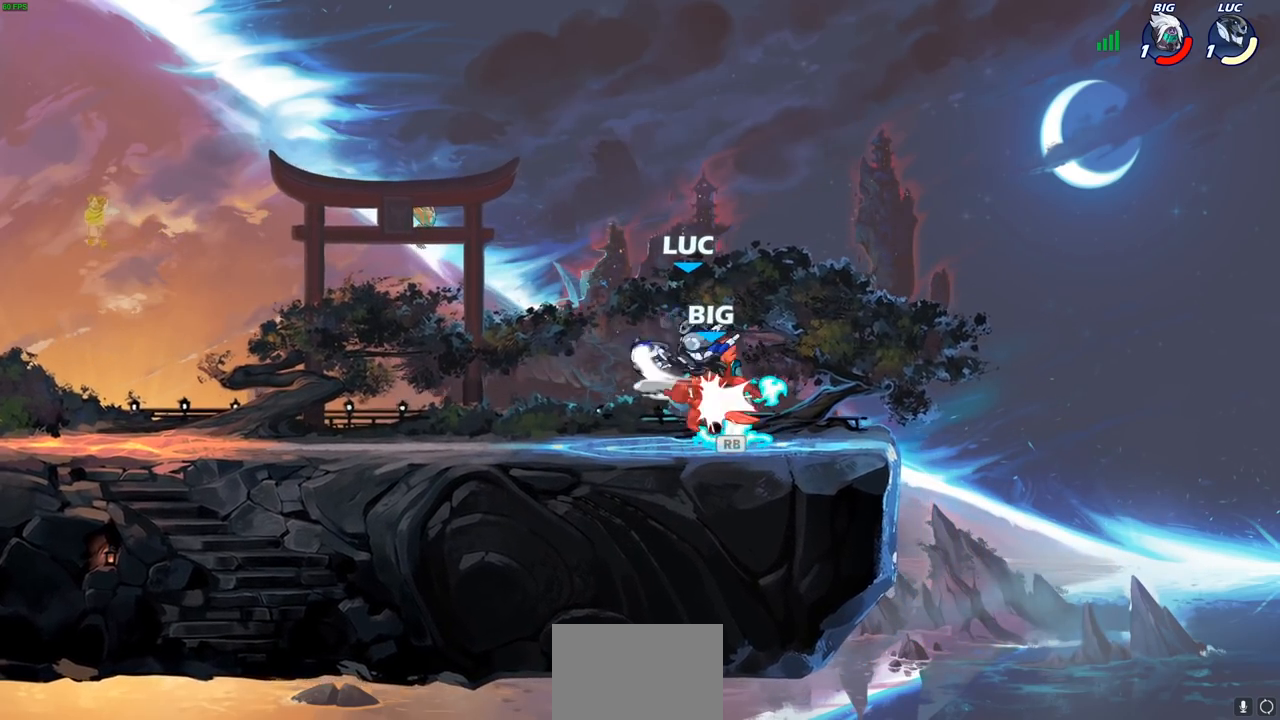
{"buttons": [], "left_stick": "center", "right_stick": "center", "events": []}
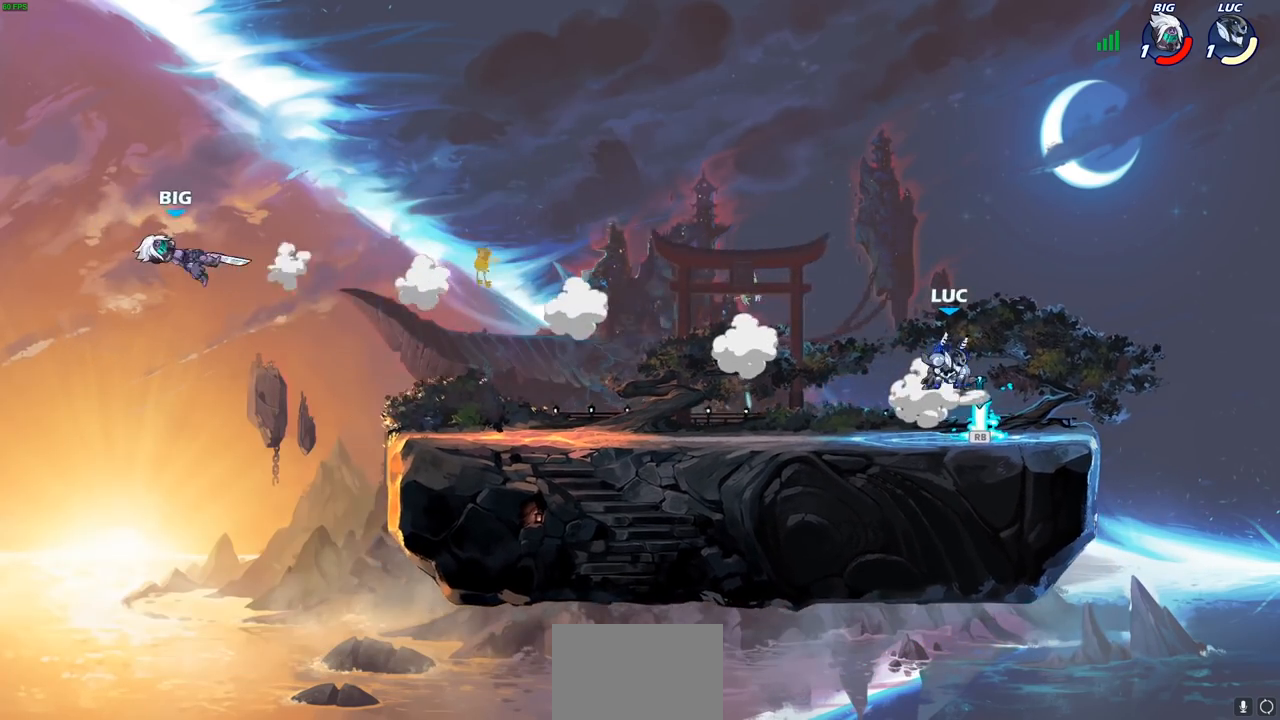
{"buttons": ["CROSS", "R2"], "left_stick": "left", "right_stick": "center", "events": [[150, "left_stick", "left"], [233, "R1", "down"], [317, "R1", "up"], [450, "R2", "down"], [500, "CROSS", "down"]]}